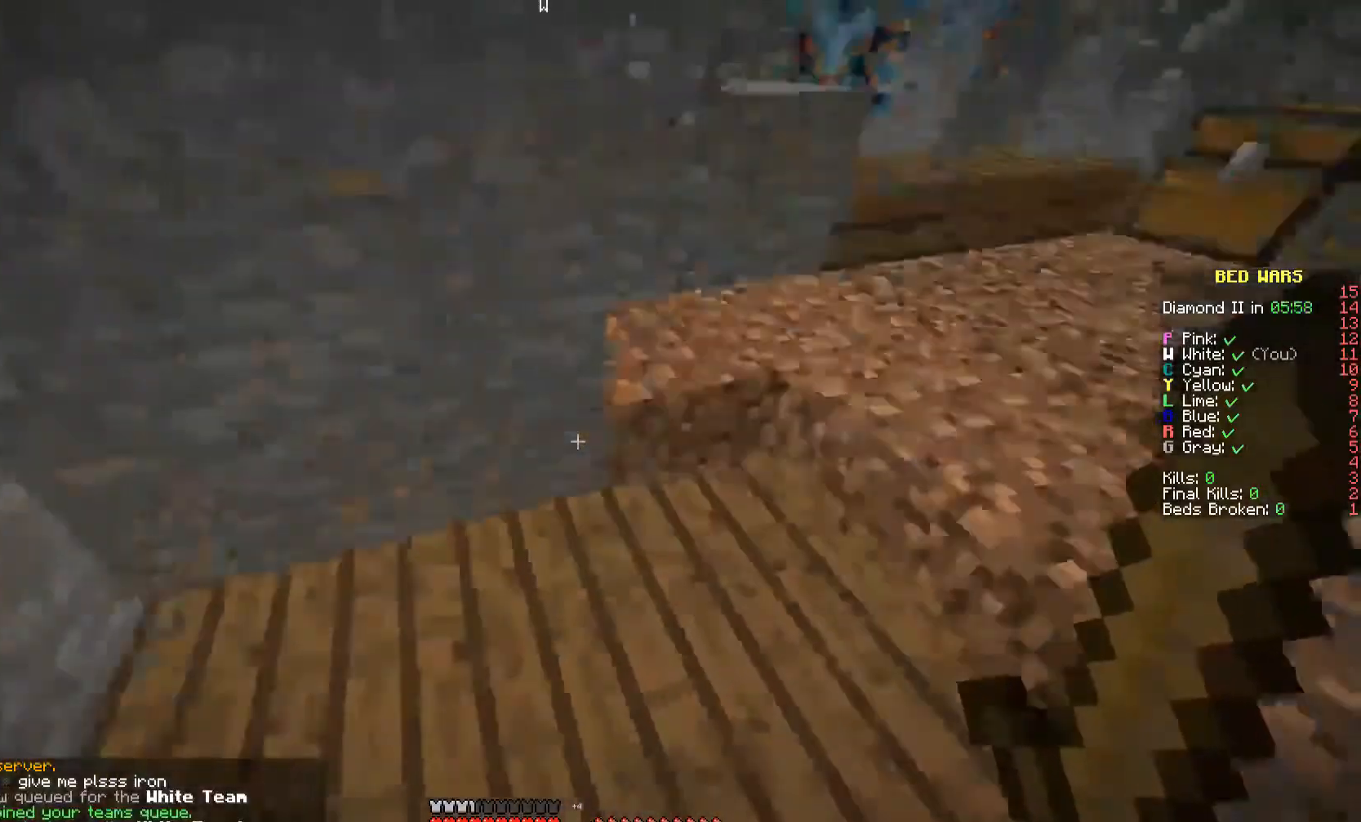
Gameplay with keyboard and mouse; each line is a JSON object with the keys and mouse buttons held at the frame after it. "events" lists presses ("down") and releases ("up") of "a", "d", "s", "space", "w", "mouse_left" and "mouse_right" between this image and that frame as [ms after this image, input, new state], when the widget could be followed in between. "mouse_left", "mouse_right" = the "left", "right" buttons of the "mouse" list. No other keys are recorded. Fast repeated clicks can show as one long hold. Mouse movement is not recorded.
{"keys": [], "mouse": ["left"], "events": [[167, "mouse_left", "down"], [300, "mouse_left", "up"], [333, "mouse_left", "down"]]}
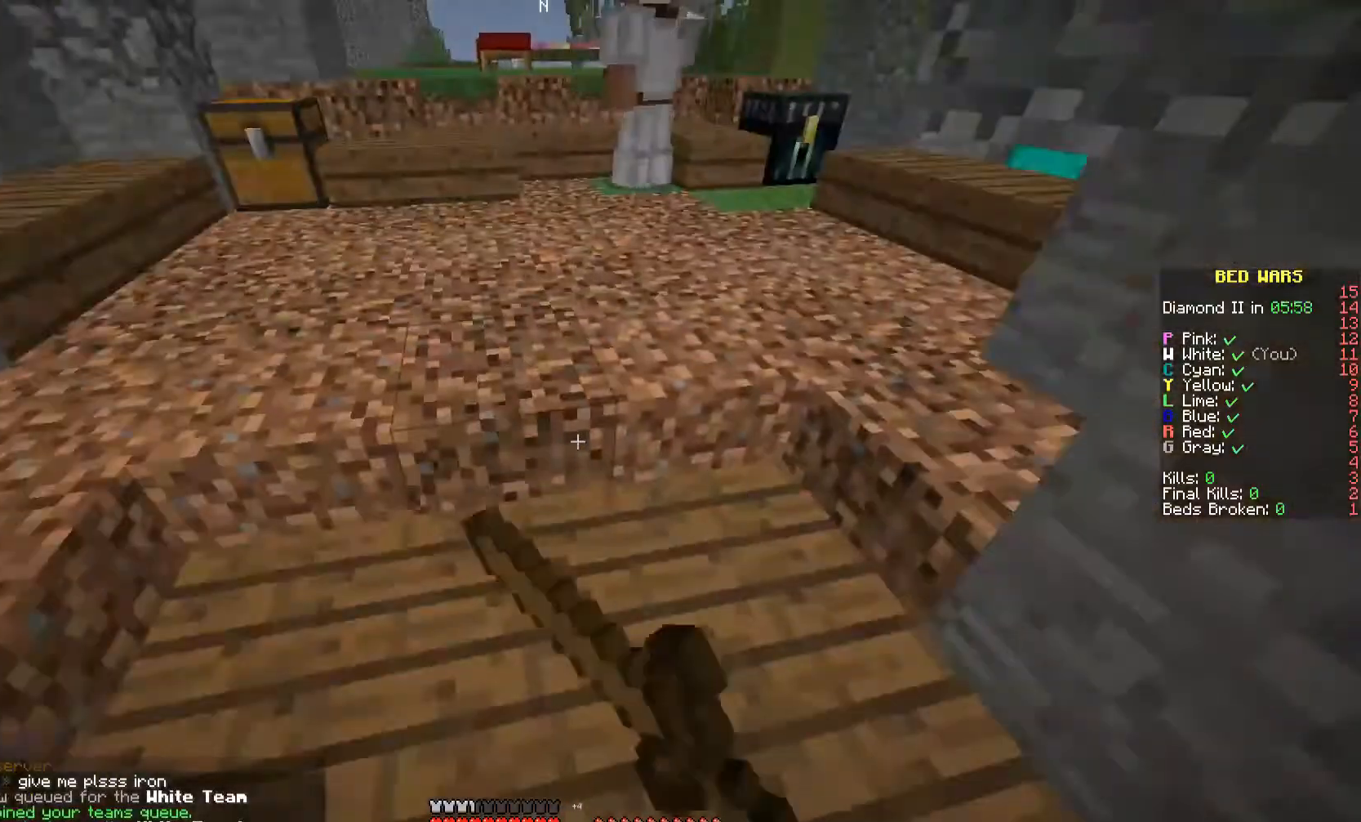
{"keys": [], "mouse": [], "events": [[100, "mouse_left", "up"], [133, "mouse_left", "down"], [267, "mouse_left", "up"], [333, "mouse_left", "down"], [467, "mouse_left", "up"]]}
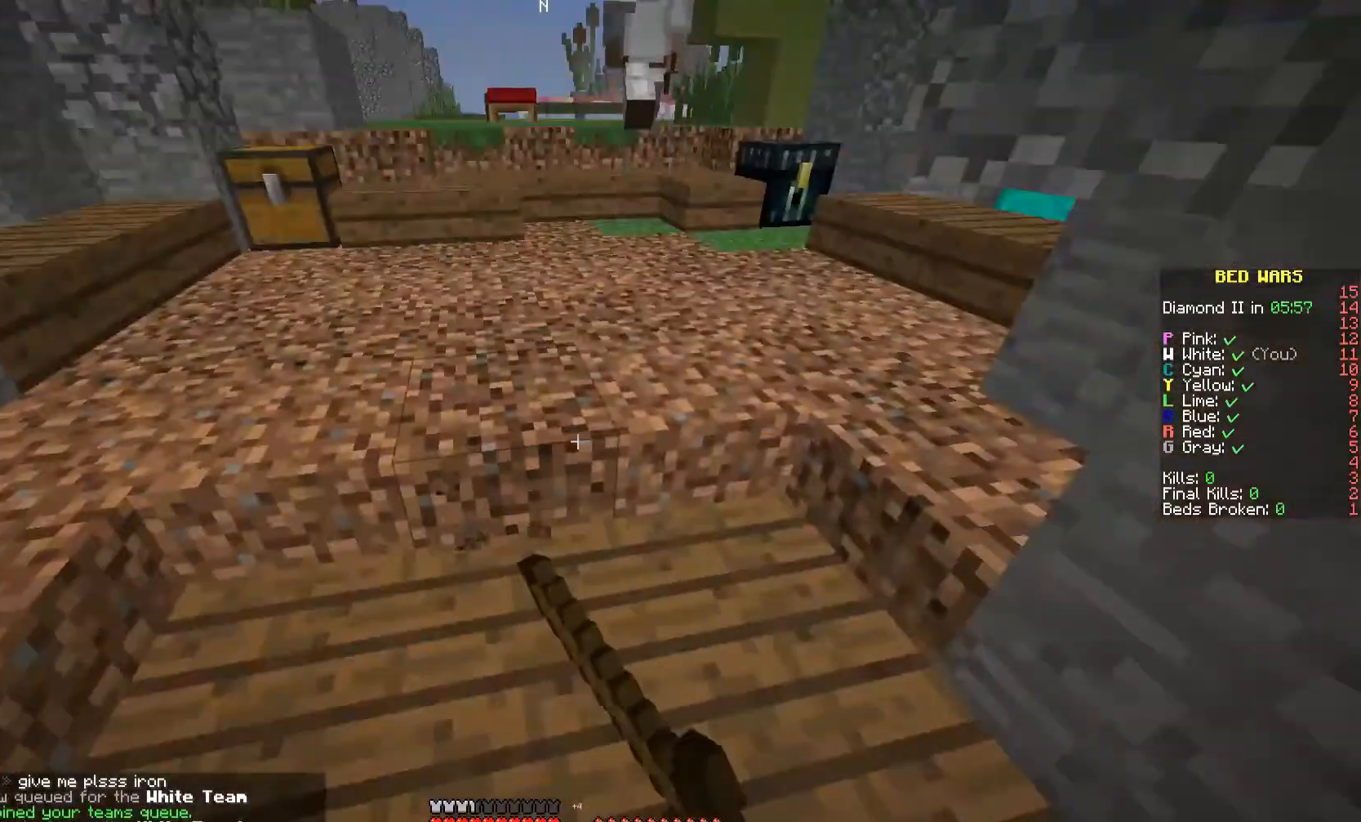
{"keys": [], "mouse": [], "events": [[33, "mouse_left", "down"], [100, "mouse_left", "up"], [200, "mouse_left", "down"], [500, "mouse_left", "up"]]}
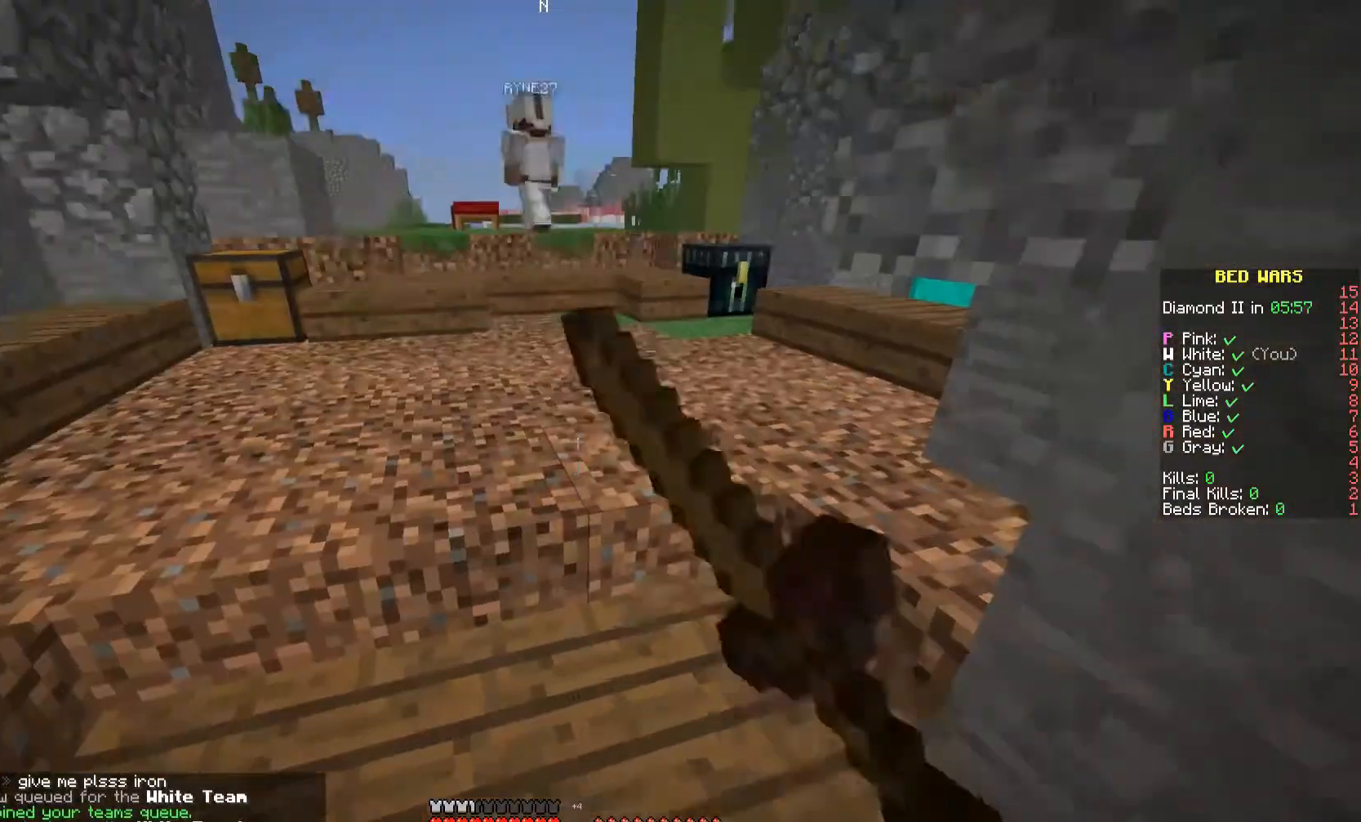
{"keys": [], "mouse": ["left"], "events": [[267, "mouse_left", "down"], [333, "mouse_left", "up"], [500, "mouse_left", "down"]]}
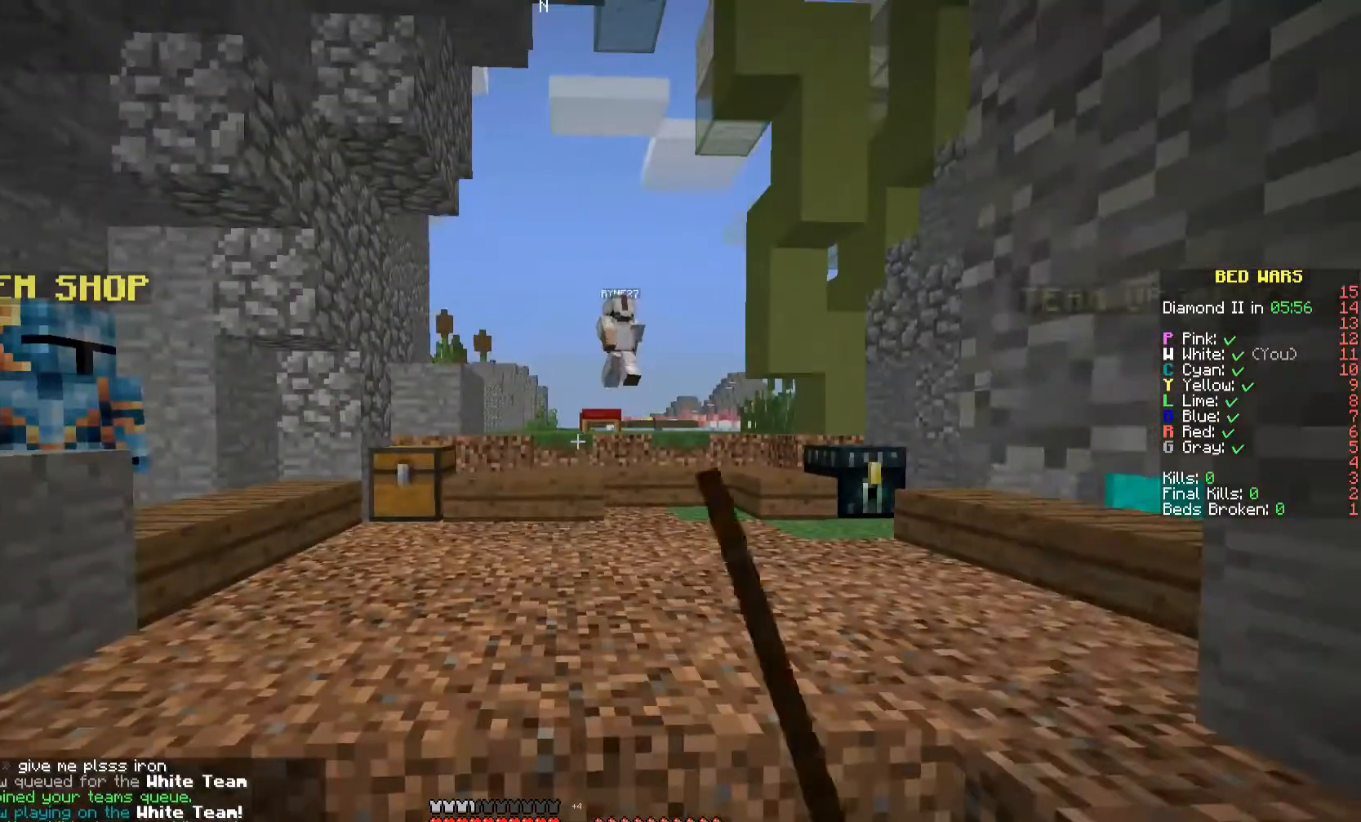
{"keys": [], "mouse": [], "events": [[100, "mouse_left", "up"], [167, "mouse_left", "down"], [300, "mouse_left", "up"]]}
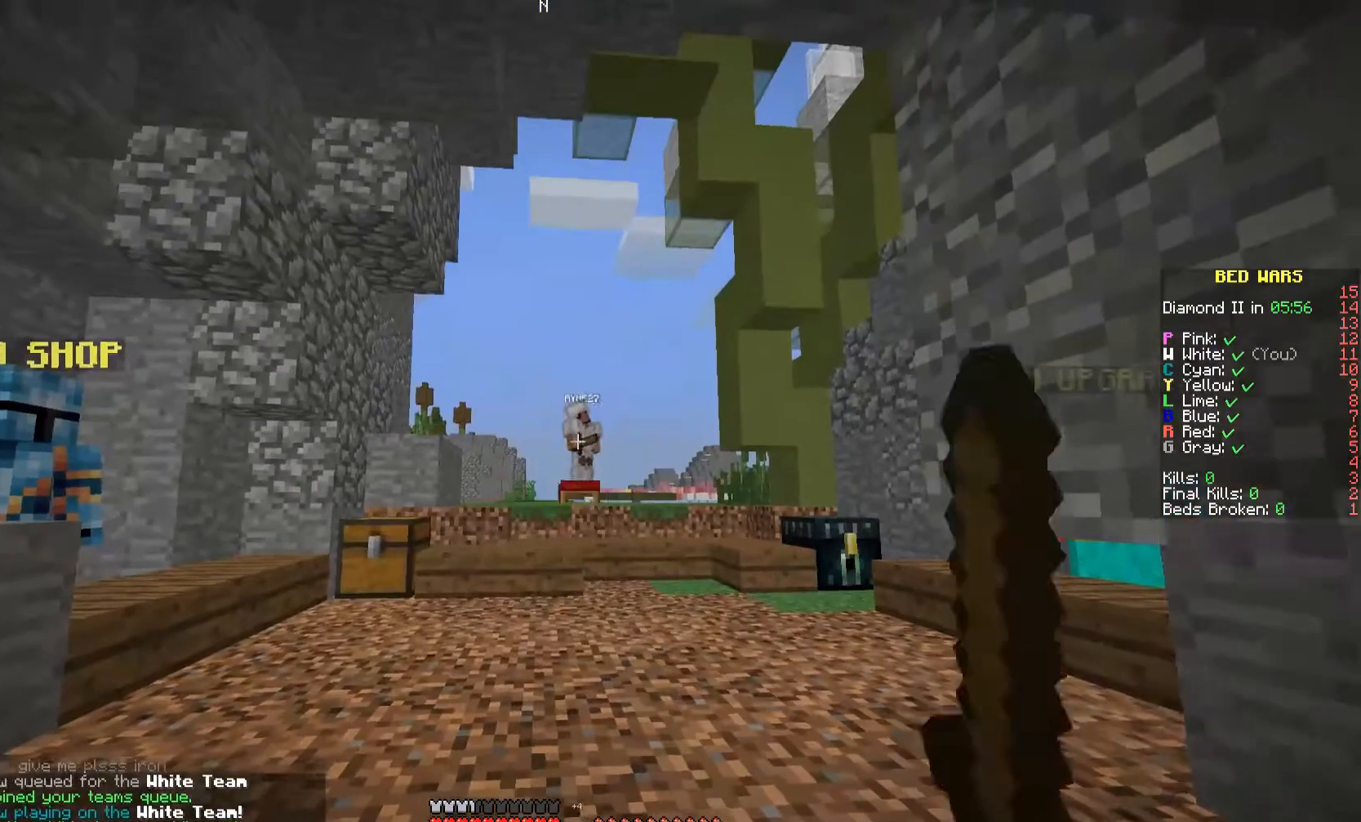
{"keys": [], "mouse": [], "events": []}
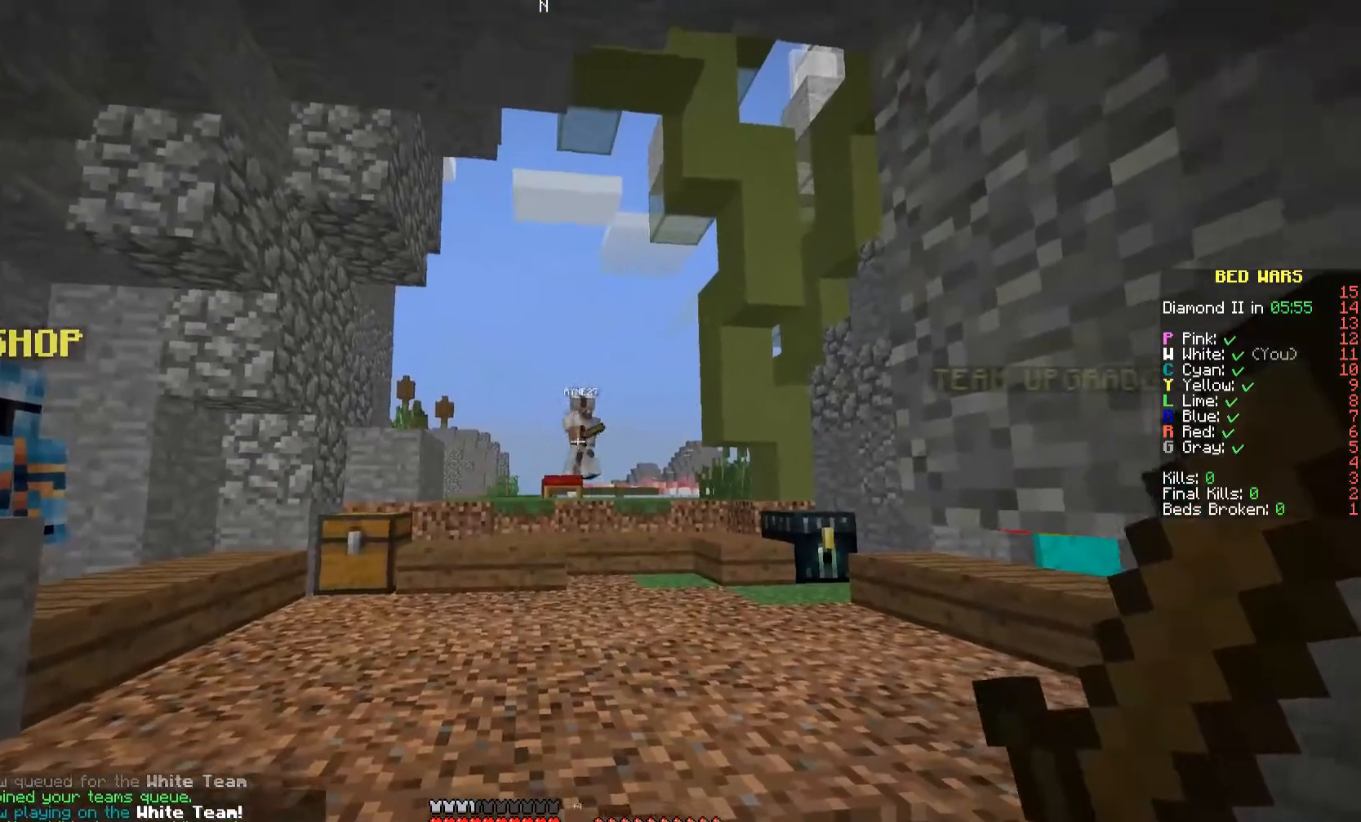
{"keys": [], "mouse": [], "events": []}
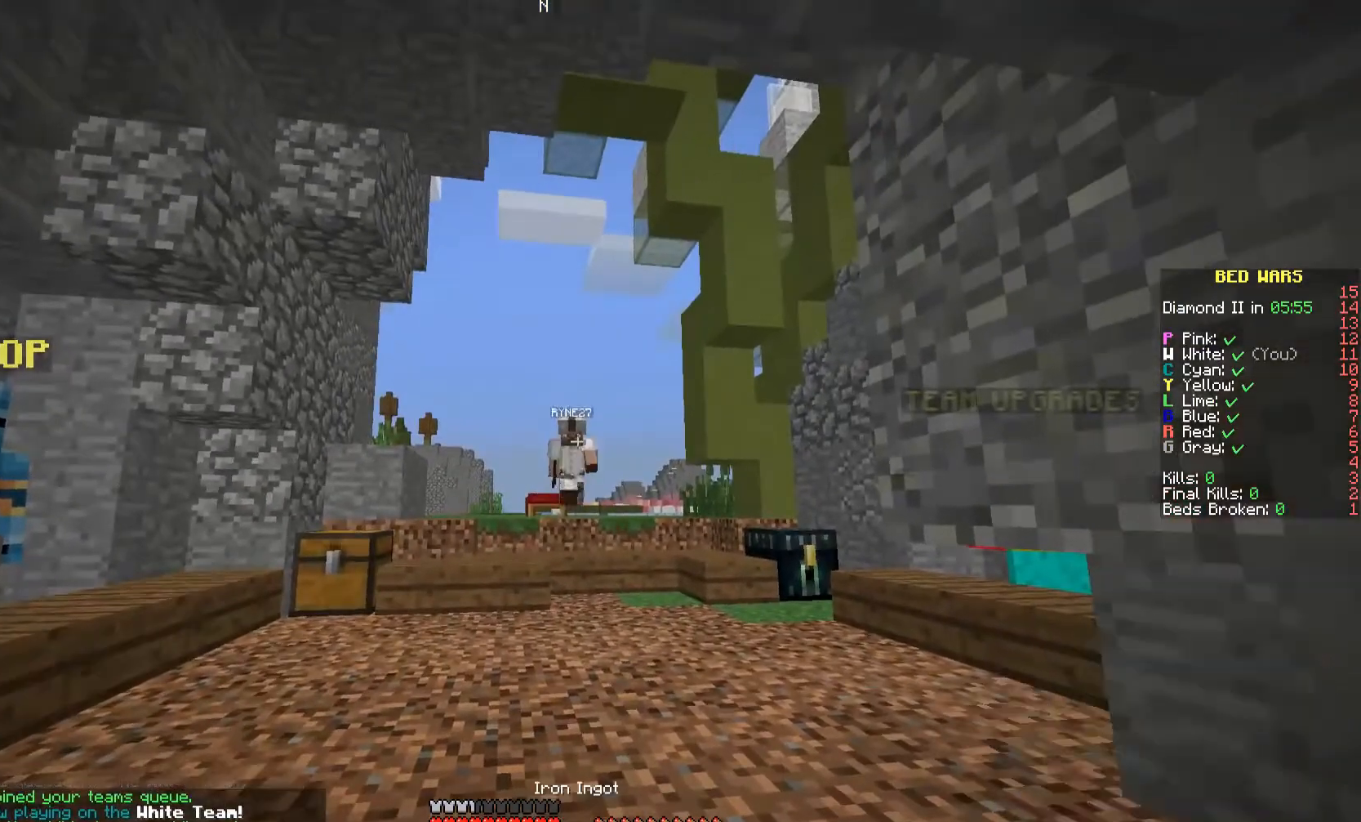
{"keys": [], "mouse": [], "events": []}
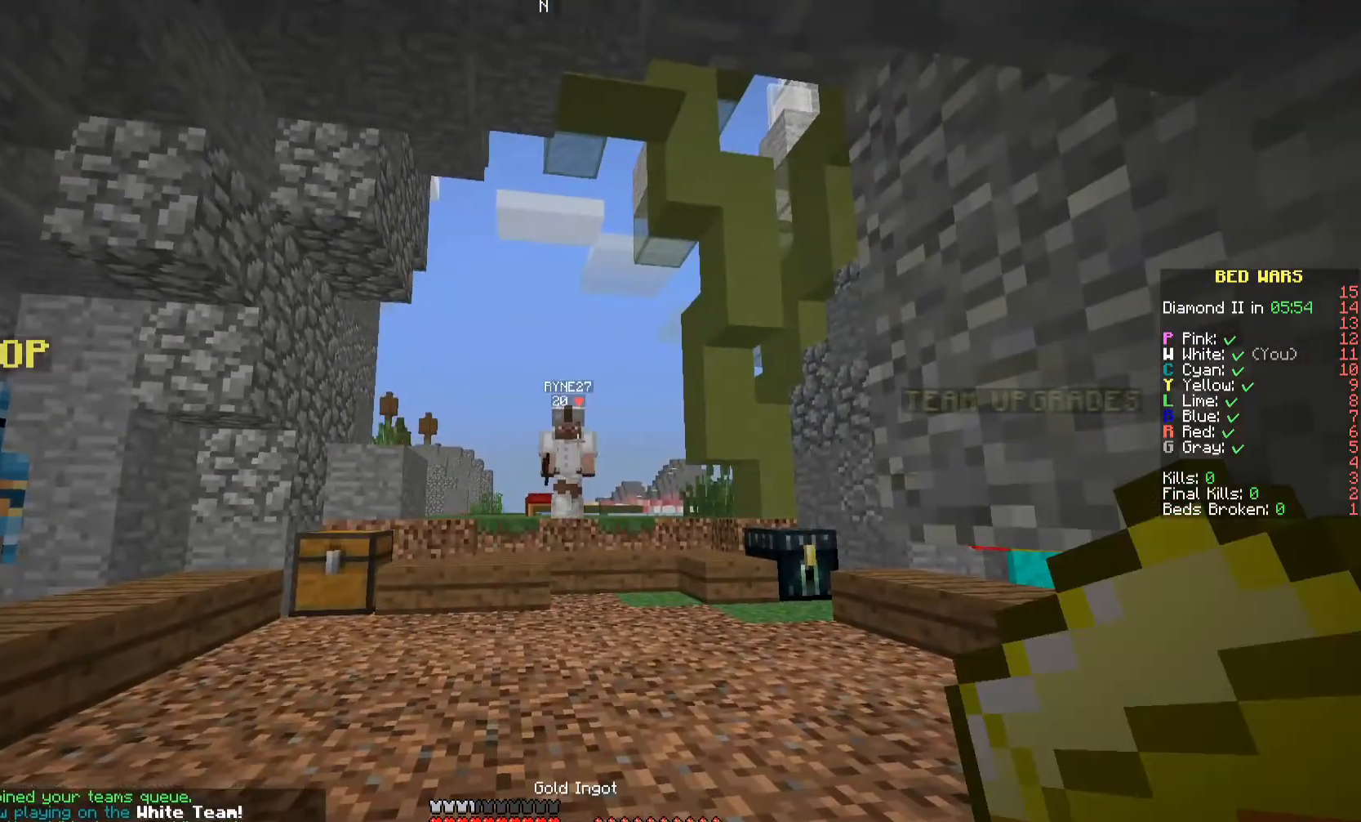
{"keys": [], "mouse": [], "events": []}
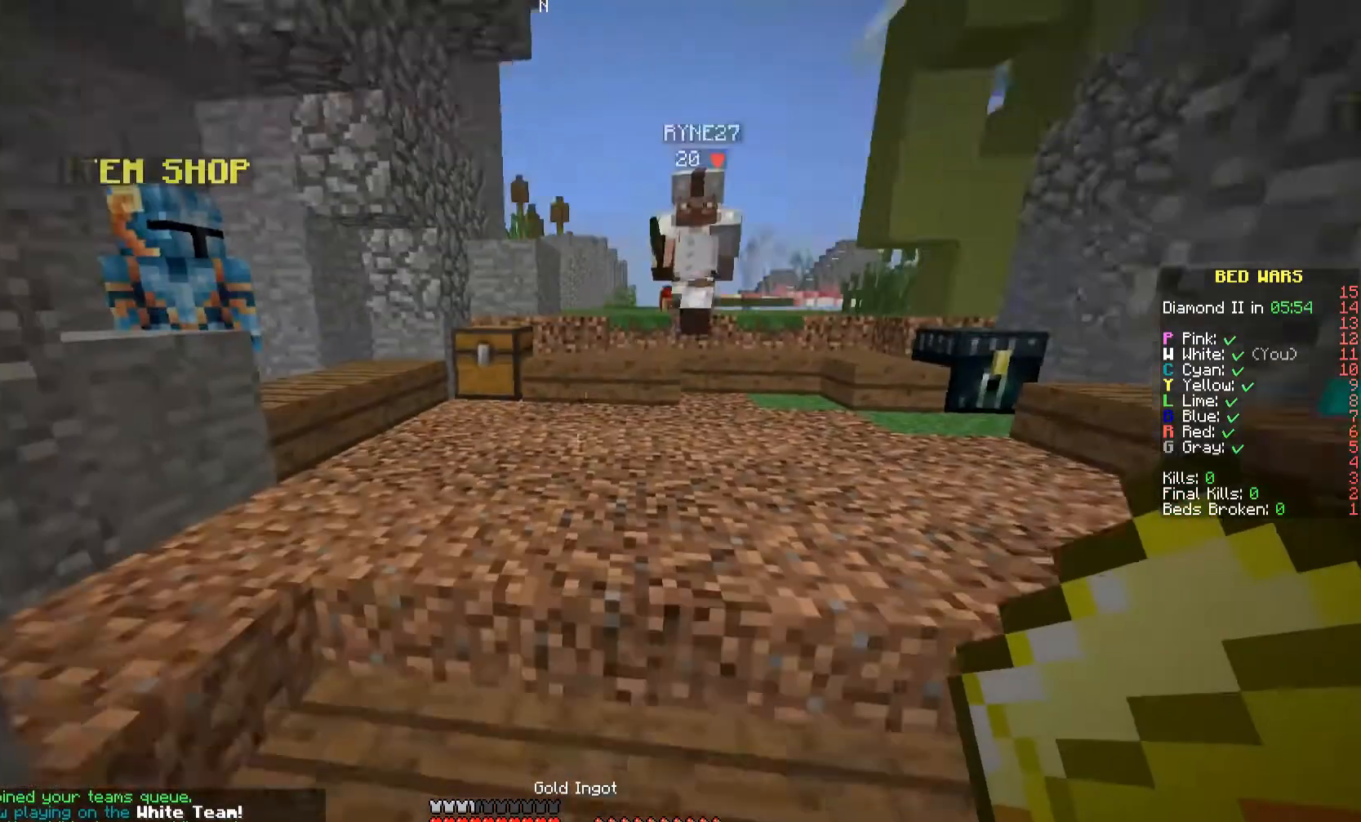
{"keys": [], "mouse": [], "events": []}
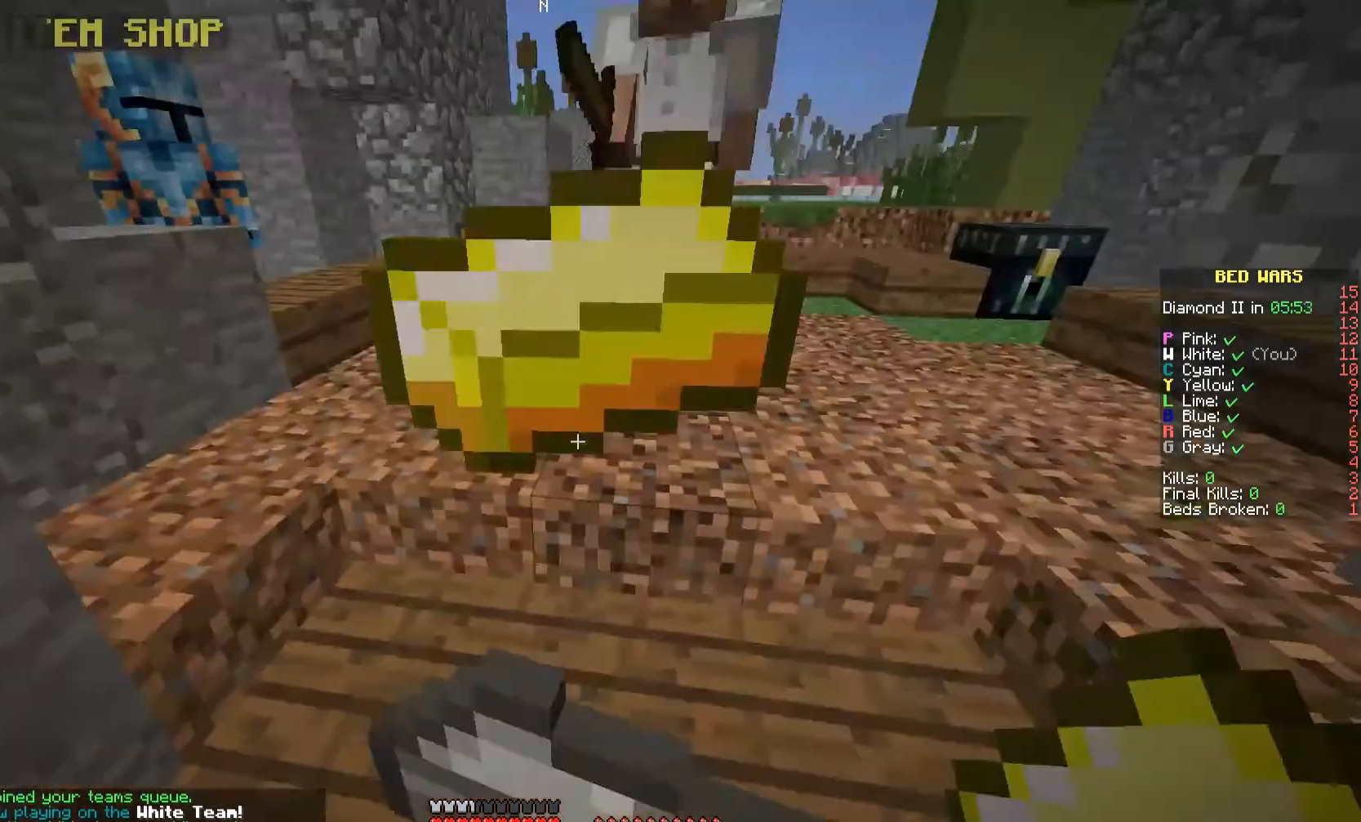
{"keys": [], "mouse": [], "events": []}
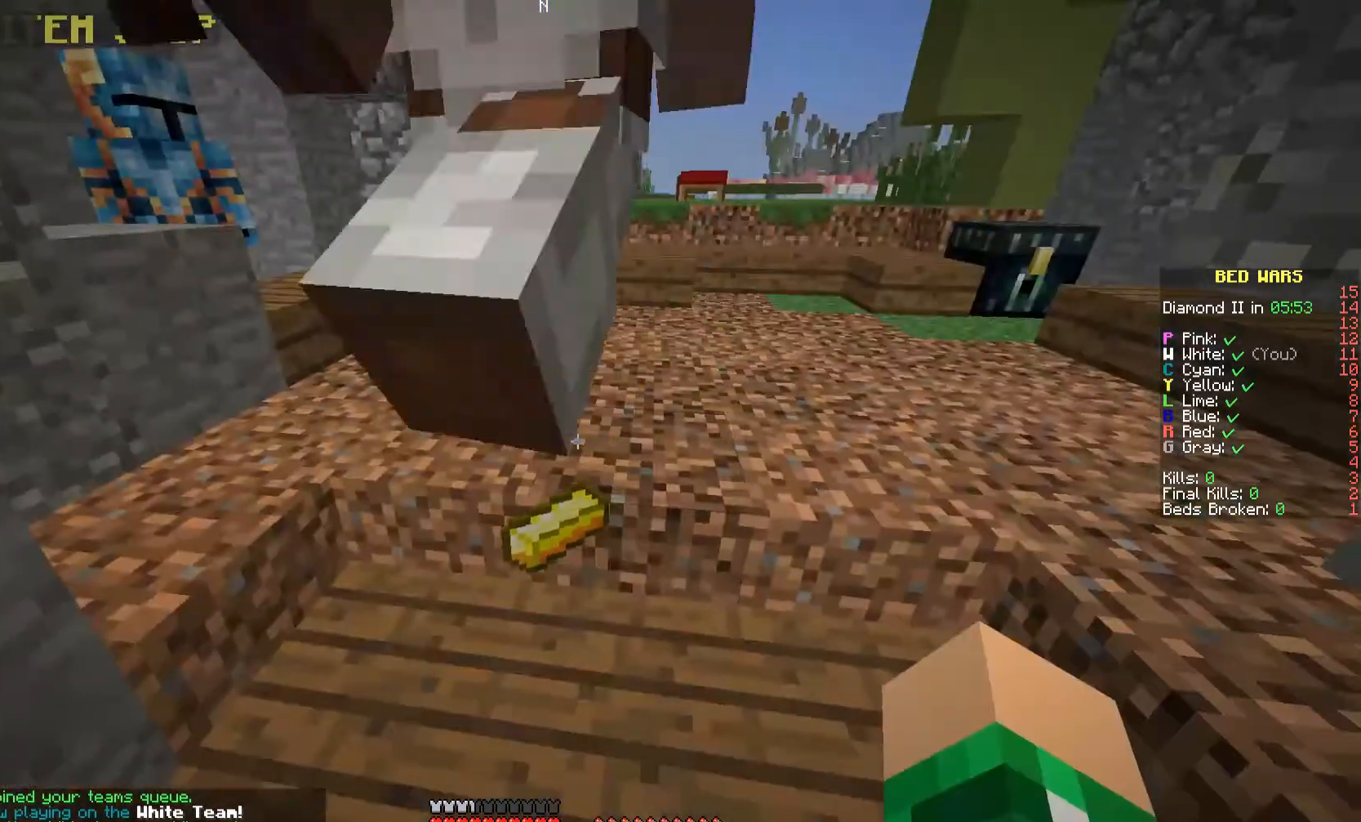
{"keys": [], "mouse": [], "events": []}
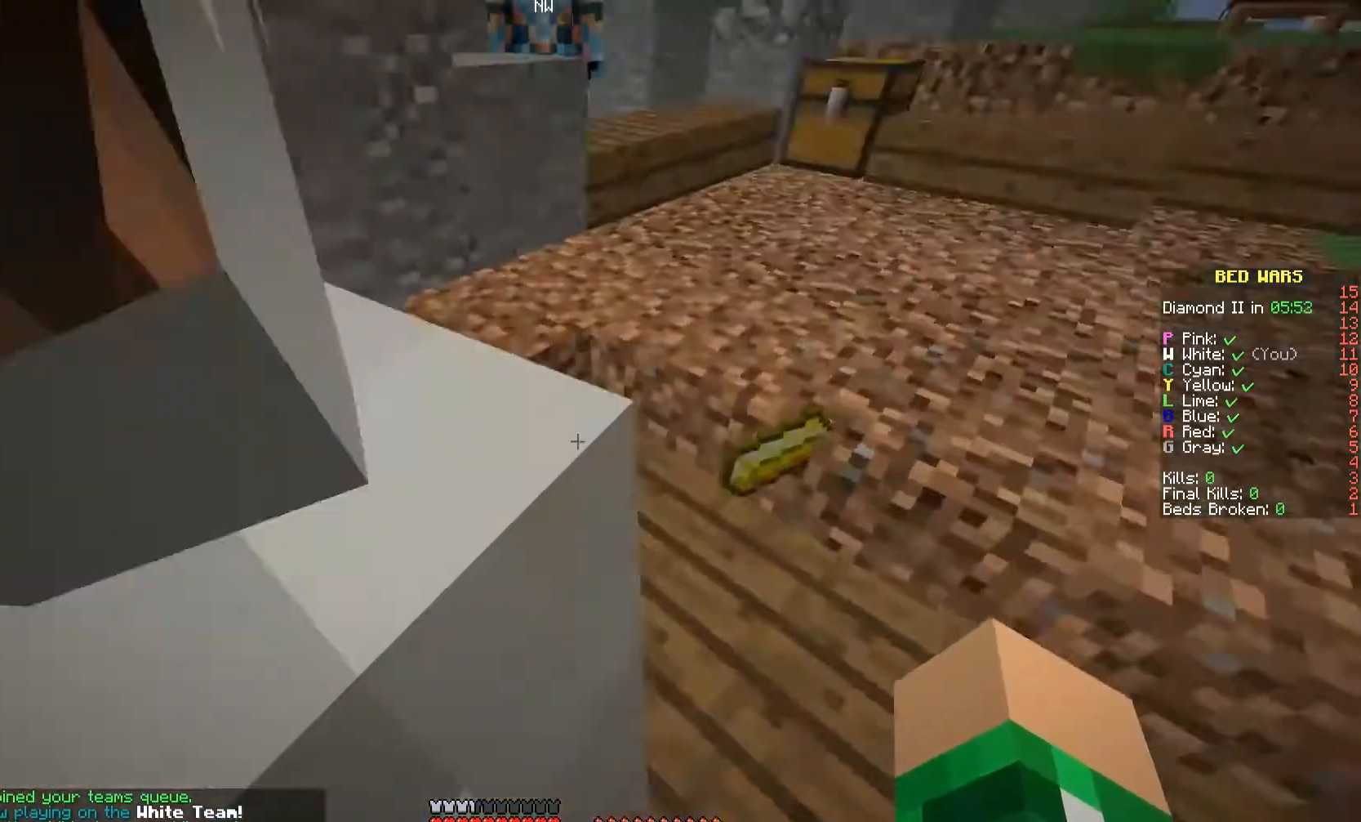
{"keys": [], "mouse": ["left"], "events": [[500, "mouse_left", "down"]]}
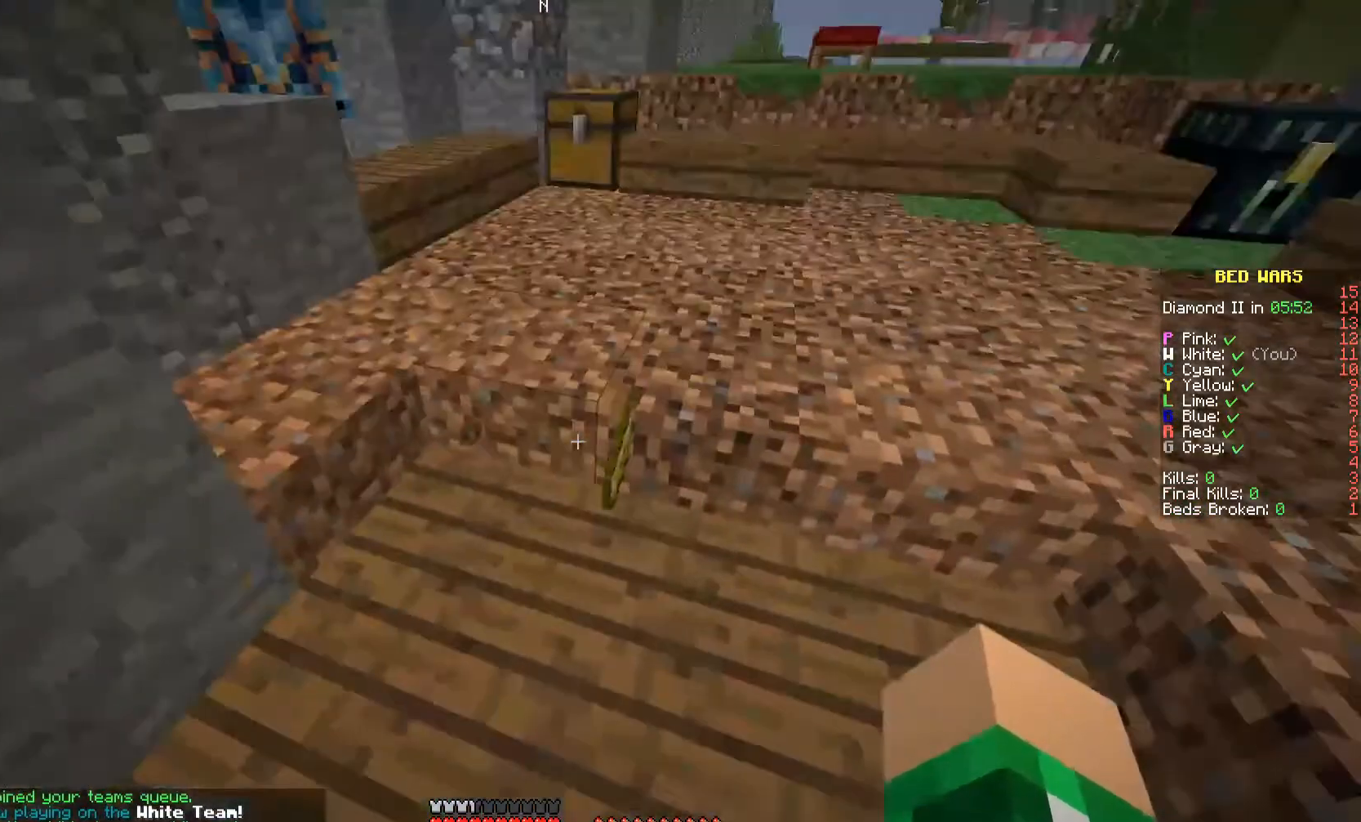
{"keys": ["d"], "mouse": ["left"], "events": [[100, "mouse_left", "up"], [167, "mouse_left", "down"], [267, "mouse_left", "up"], [300, "mouse_left", "down"], [400, "mouse_left", "up"], [467, "d", "down"], [467, "mouse_left", "down"]]}
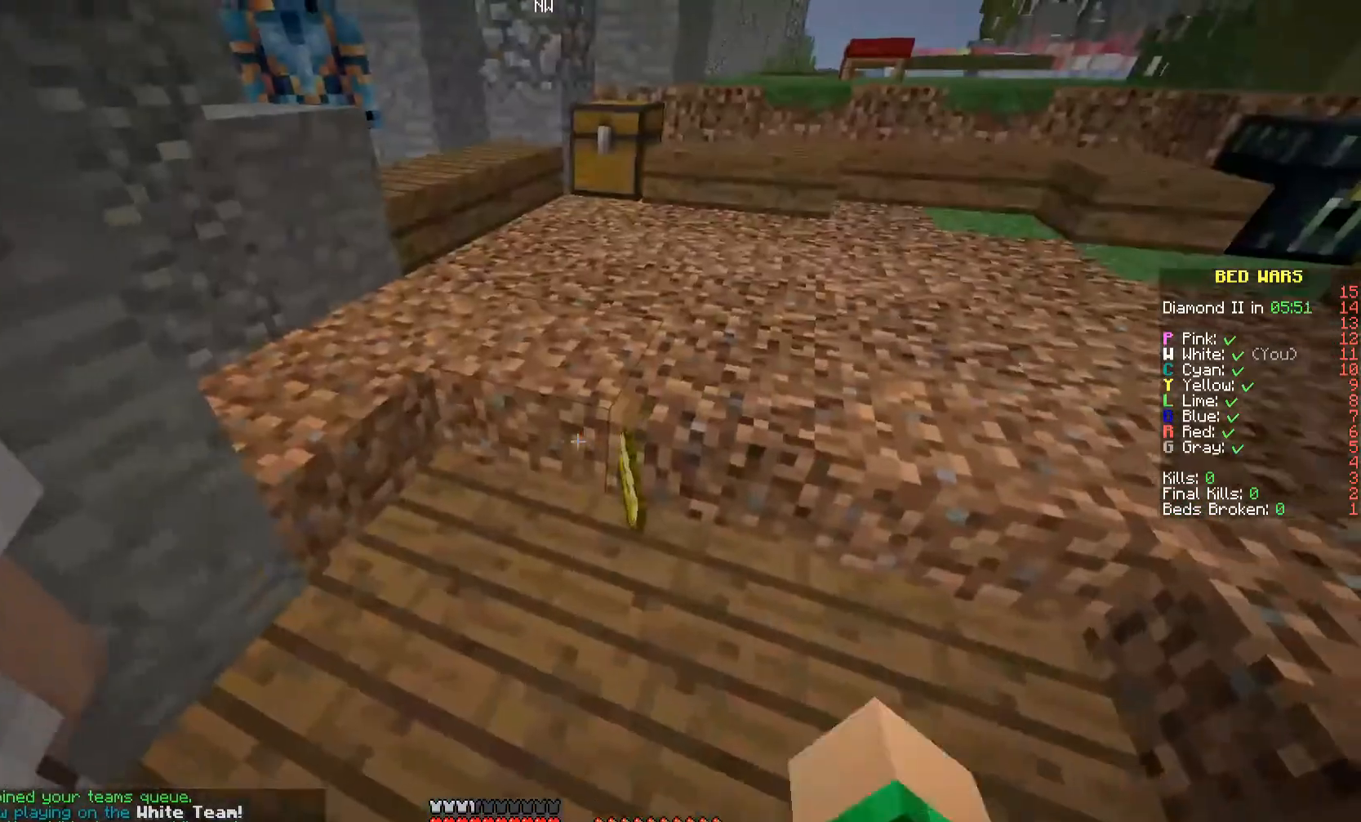
{"keys": [], "mouse": ["left"], "events": [[100, "d", "up"], [100, "mouse_left", "up"], [167, "mouse_left", "down"], [267, "mouse_left", "up"], [333, "mouse_left", "down"], [433, "mouse_left", "up"], [500, "mouse_left", "down"]]}
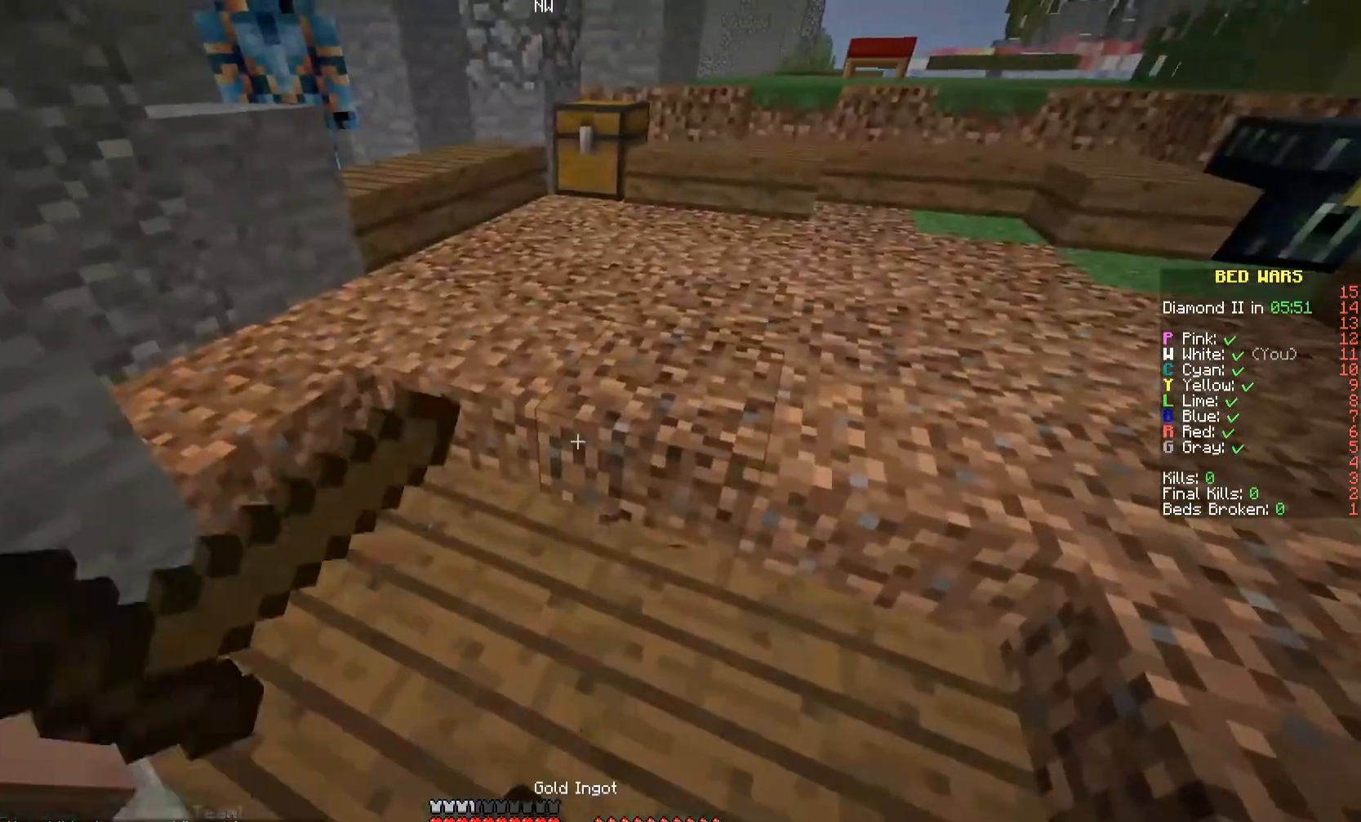
{"keys": [], "mouse": [], "events": [[100, "mouse_left", "up"]]}
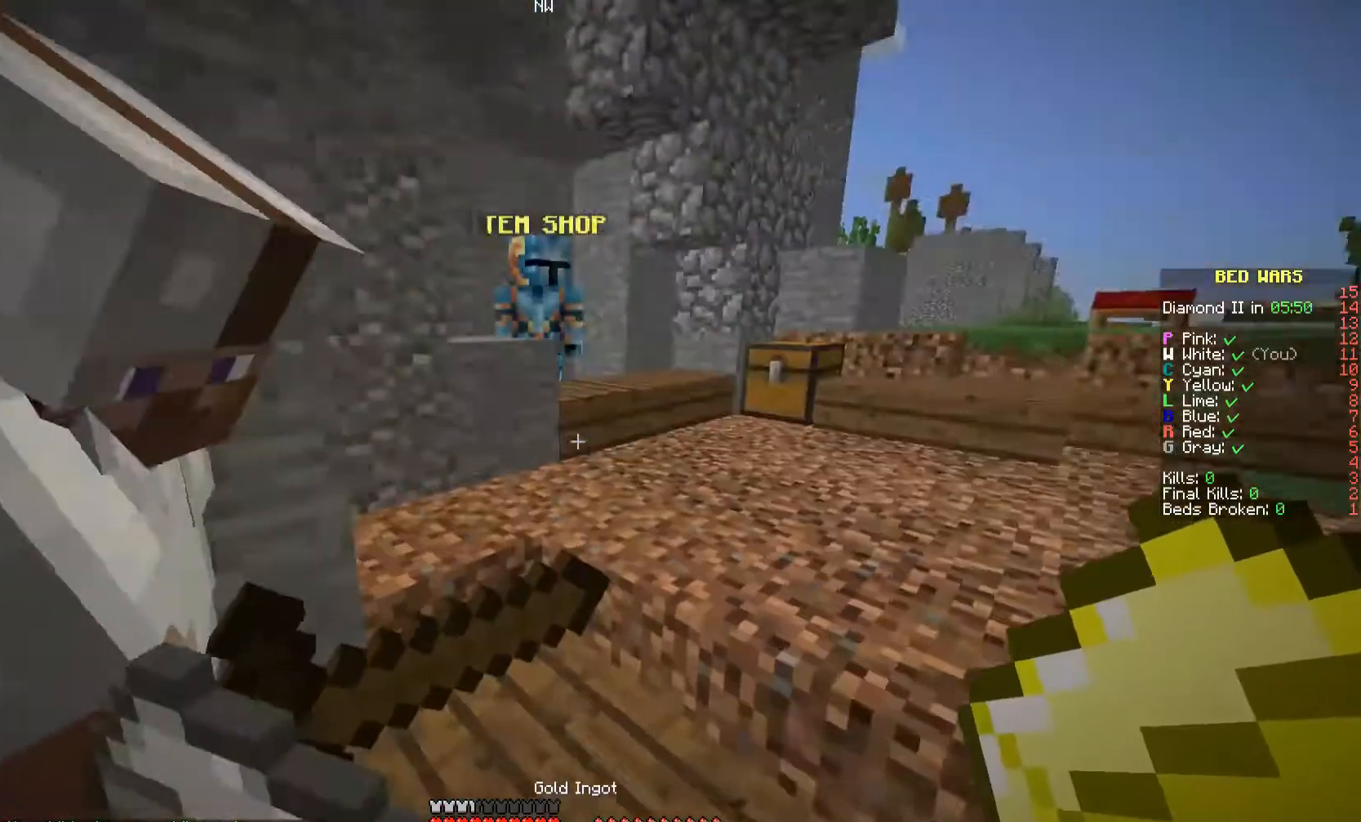
{"keys": [], "mouse": [], "events": []}
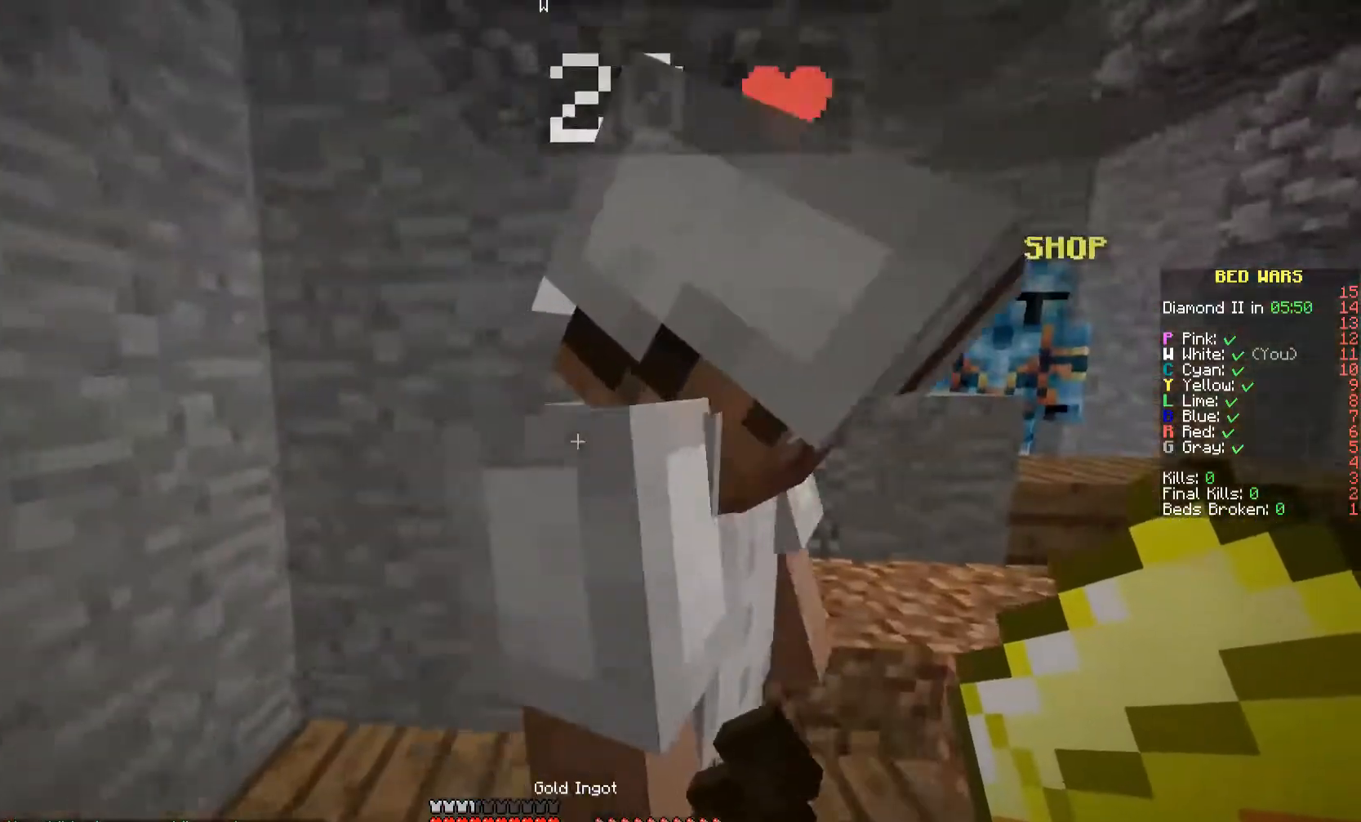
{"keys": [], "mouse": [], "events": []}
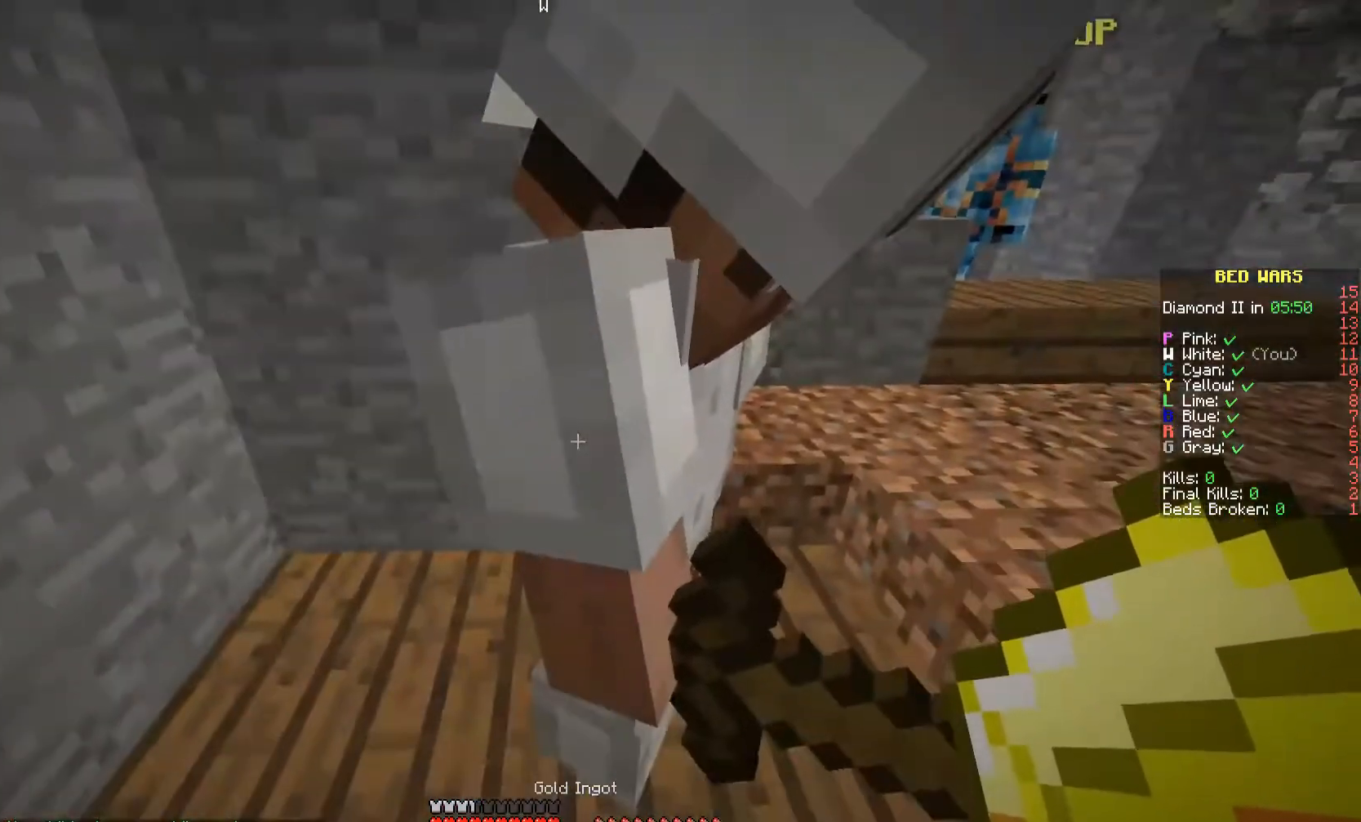
{"keys": [], "mouse": [], "events": []}
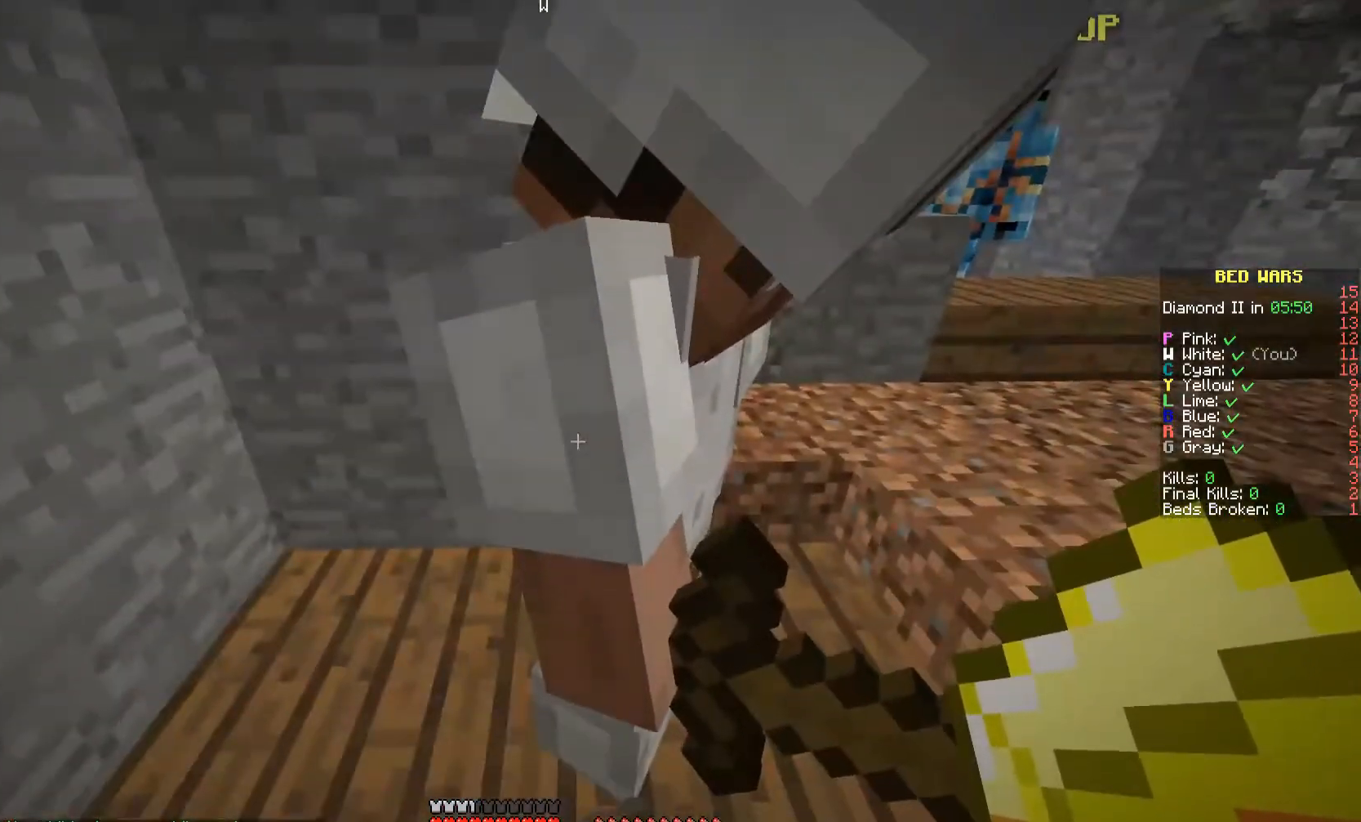
{"keys": [], "mouse": [], "events": []}
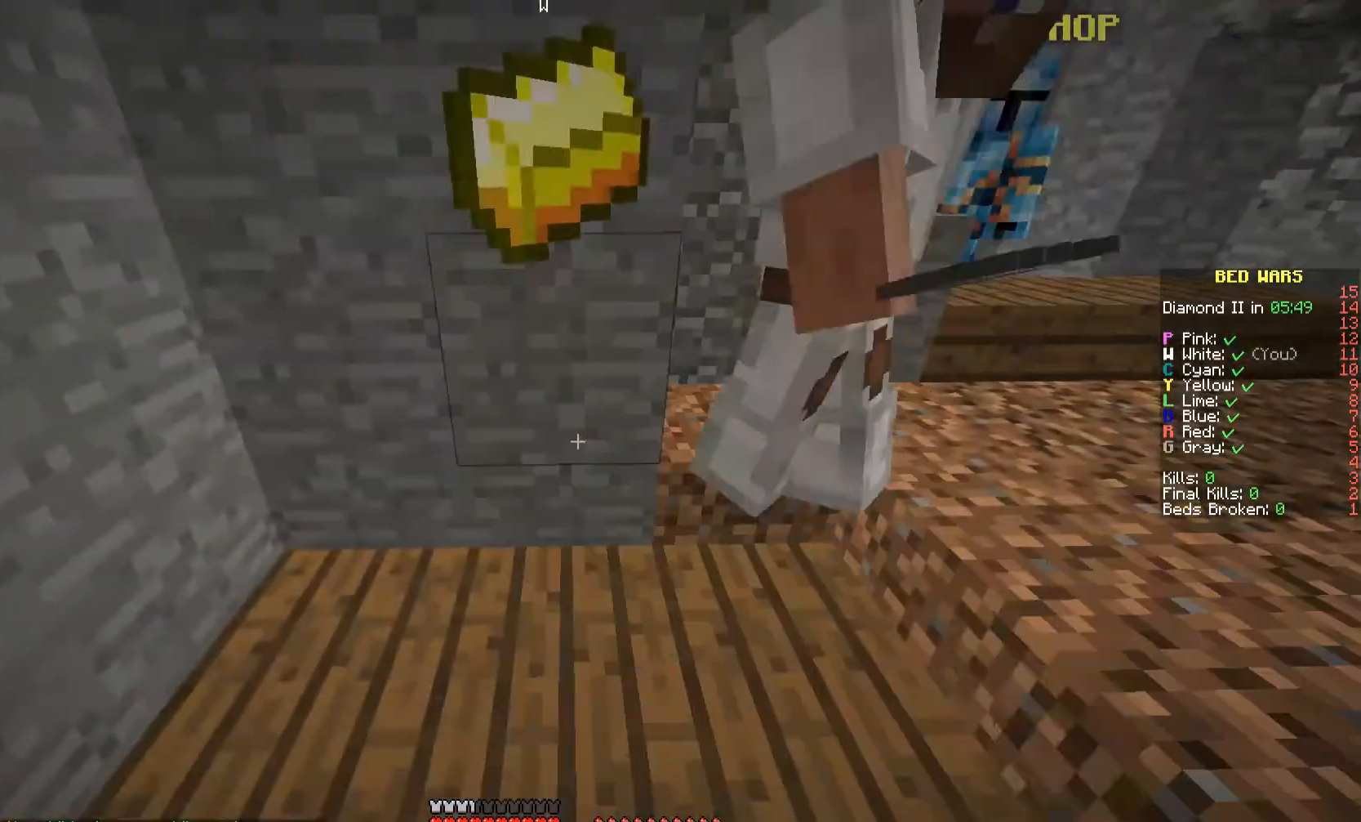
{"keys": [], "mouse": [], "events": []}
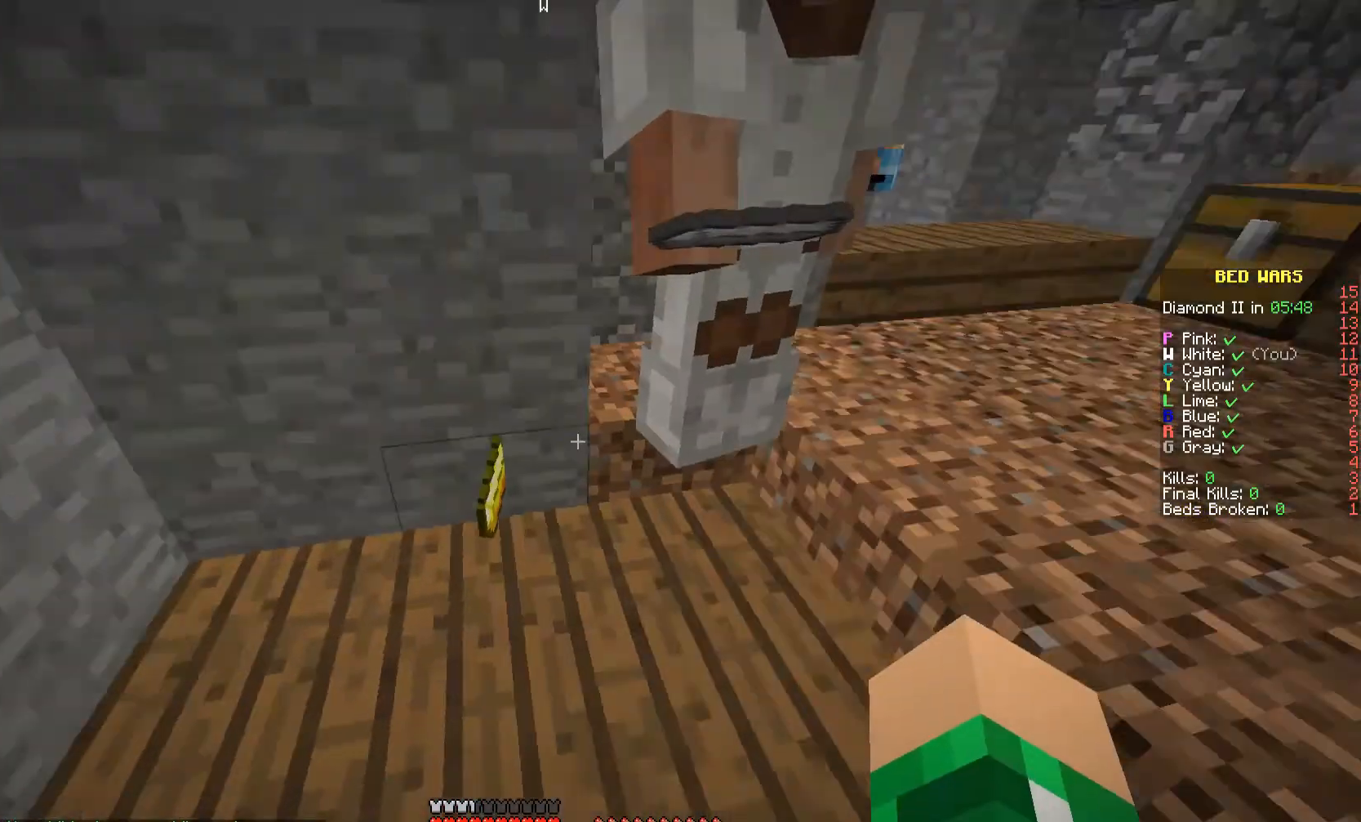
{"keys": [], "mouse": [], "events": []}
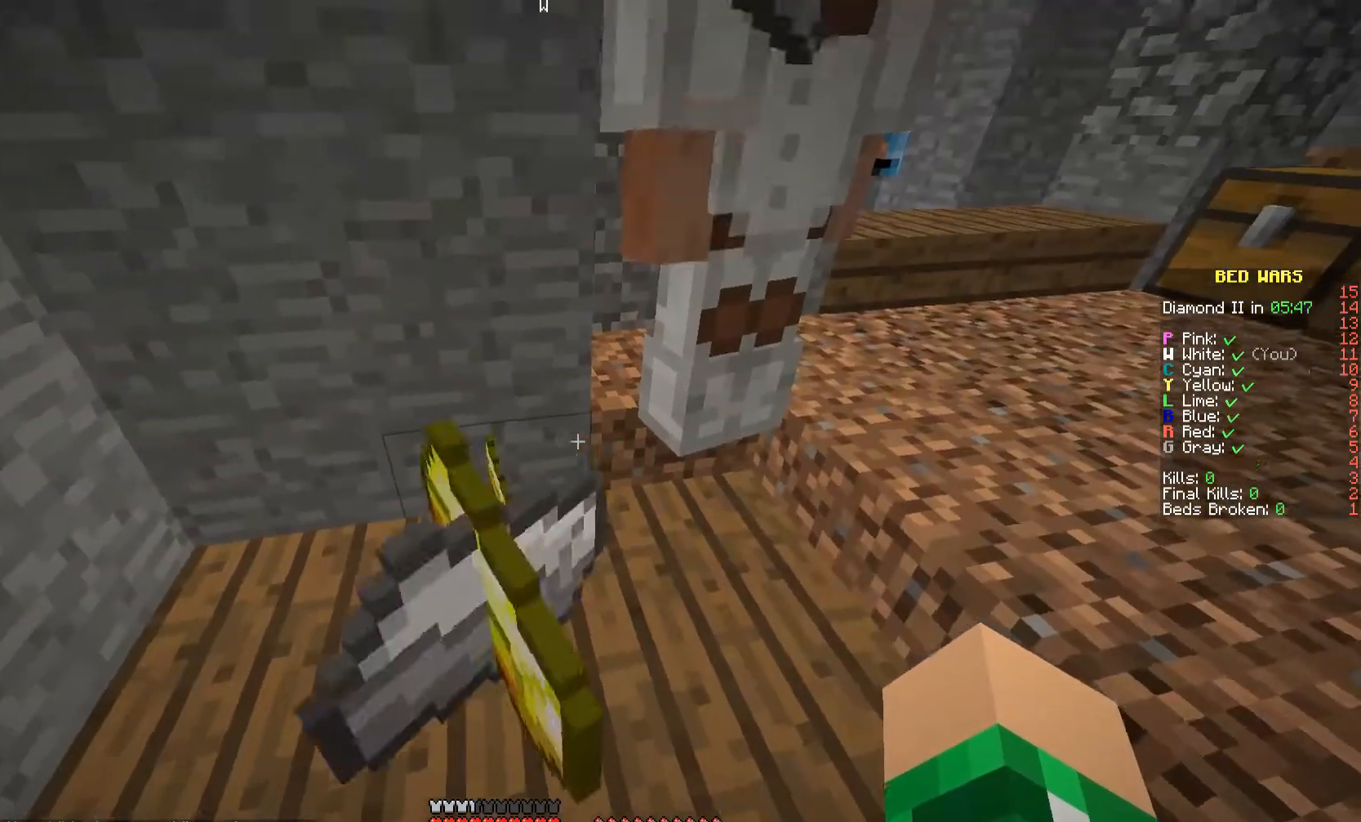
{"keys": [], "mouse": ["left"], "events": [[133, "mouse_left", "down"], [267, "mouse_left", "up"], [300, "mouse_left", "down"], [433, "mouse_left", "up"], [500, "mouse_left", "down"]]}
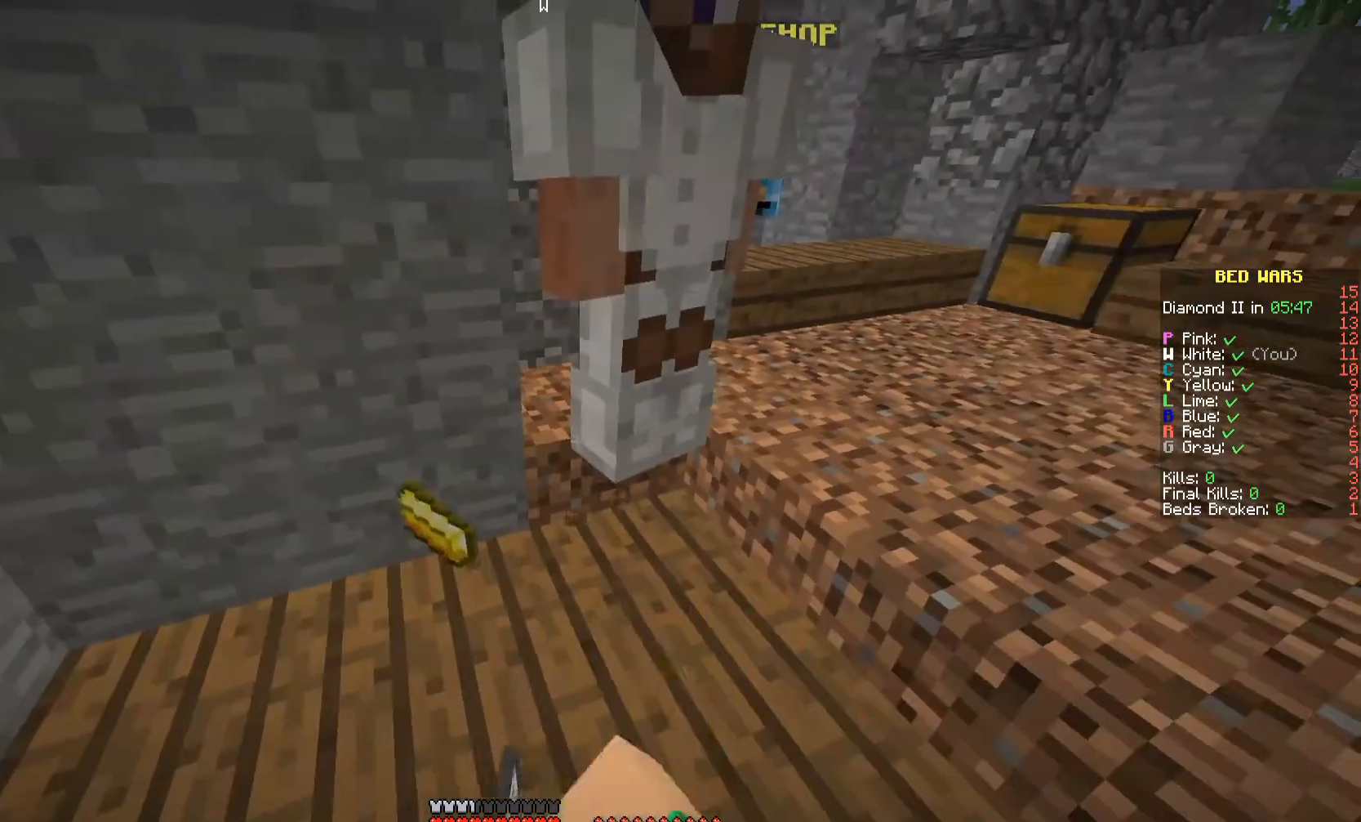
{"keys": [], "mouse": [], "events": [[133, "mouse_left", "up"], [233, "mouse_left", "down"], [367, "mouse_left", "up"]]}
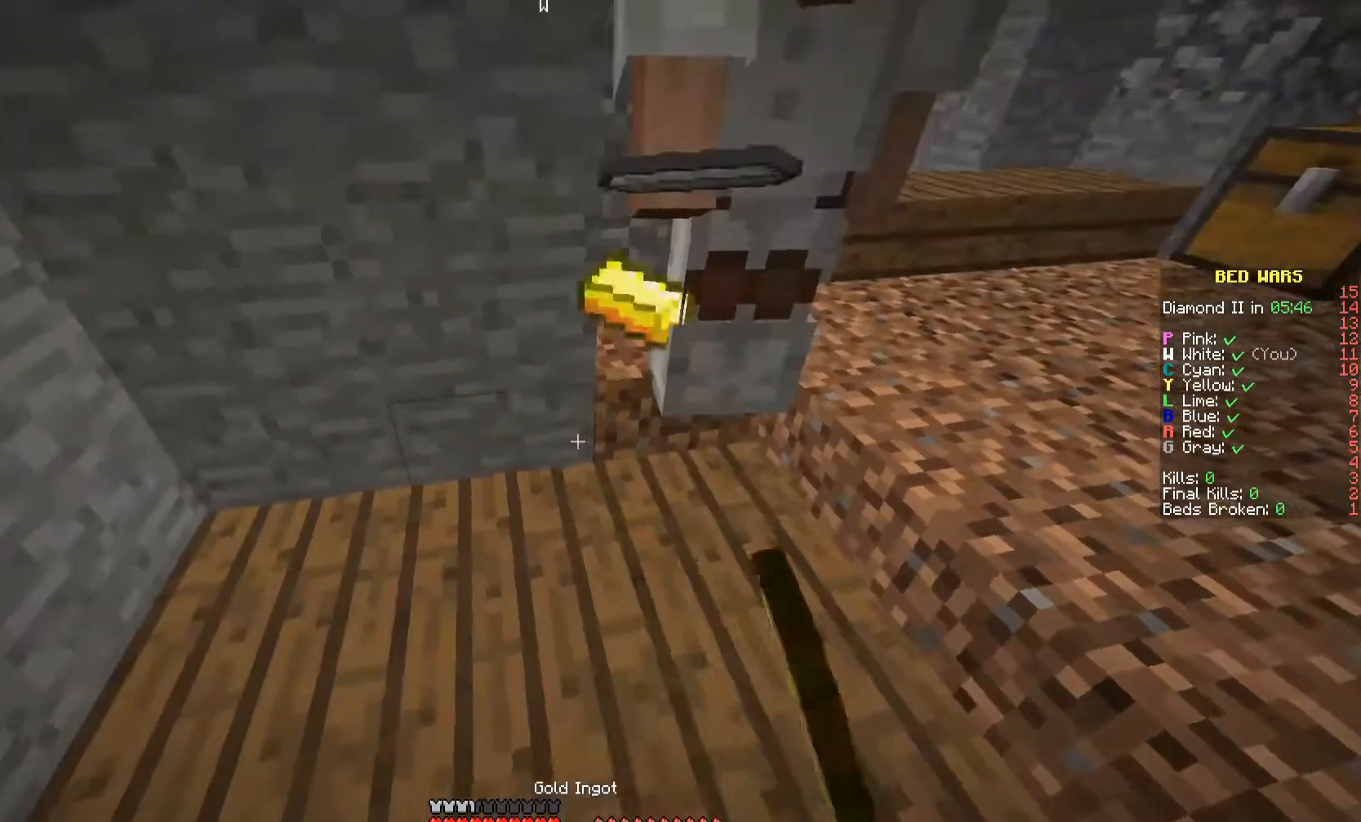
{"keys": [], "mouse": [], "events": []}
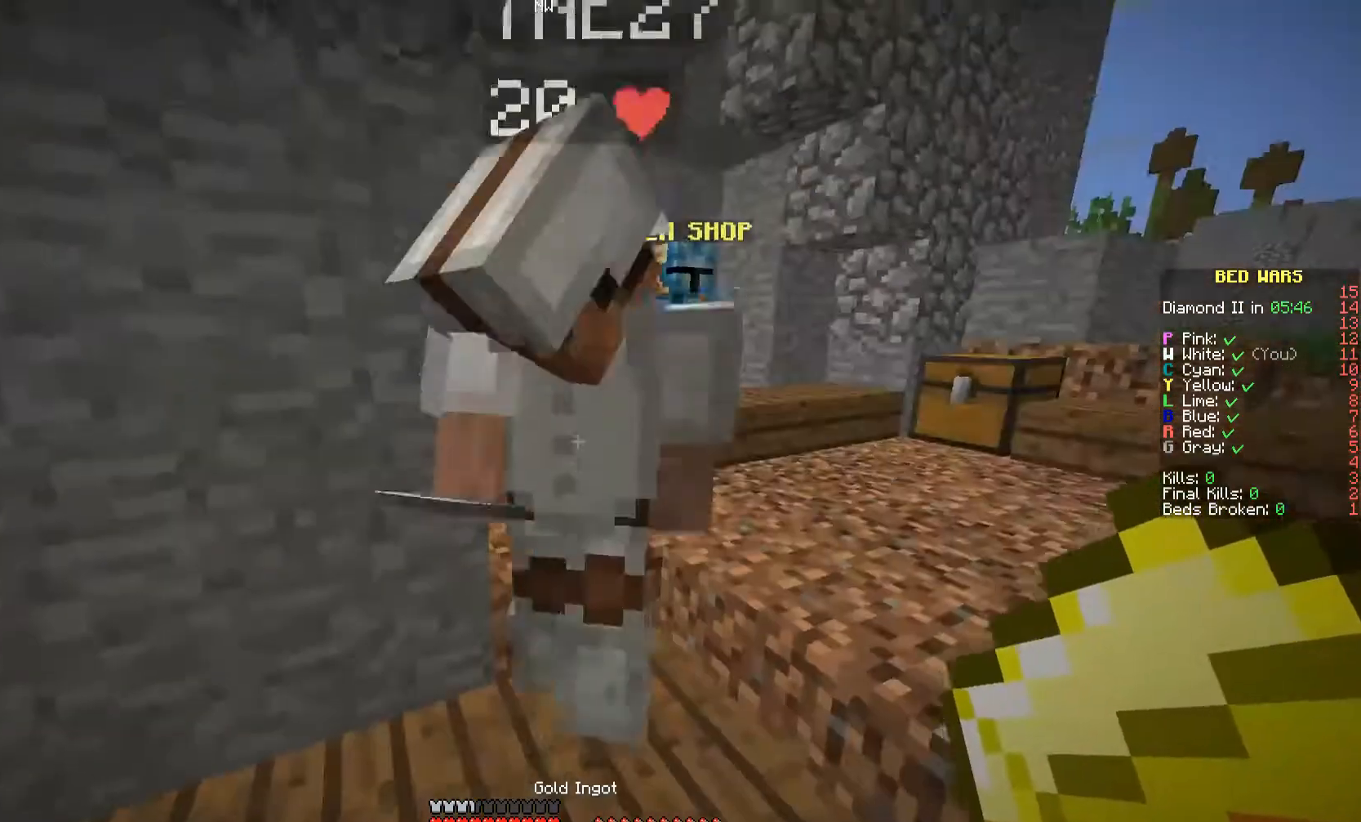
{"keys": [], "mouse": [], "events": []}